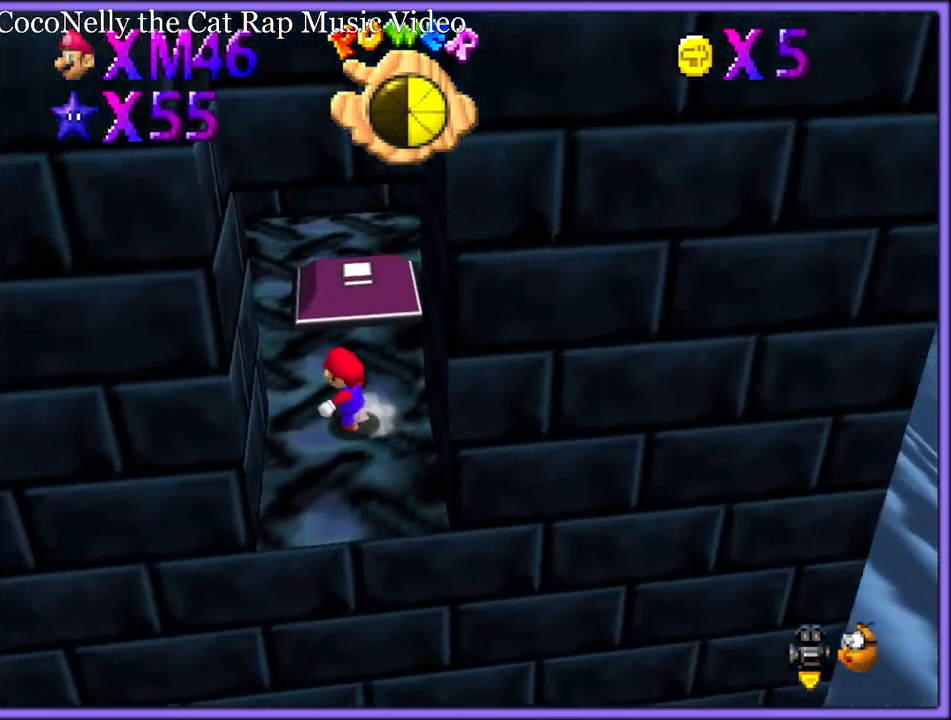
Gameplay with a controller (Nintendo layout); each line is a JSON object with the inputs held at the frame after it. "button_events" lists button changes between this image and that frame as [ms after this image, input, new state], when the widget could be followed in between (sticks are given only as held states). Not read: L1 L3 R3.
{"buttons": [], "left_stick": "up", "button_events": []}
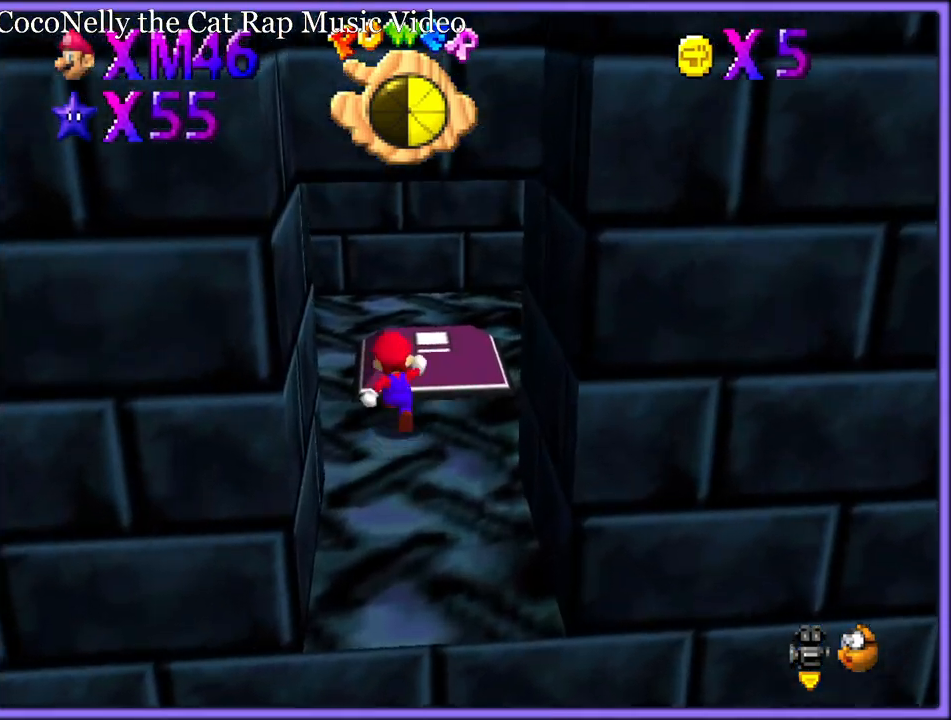
{"buttons": [], "left_stick": "down", "button_events": []}
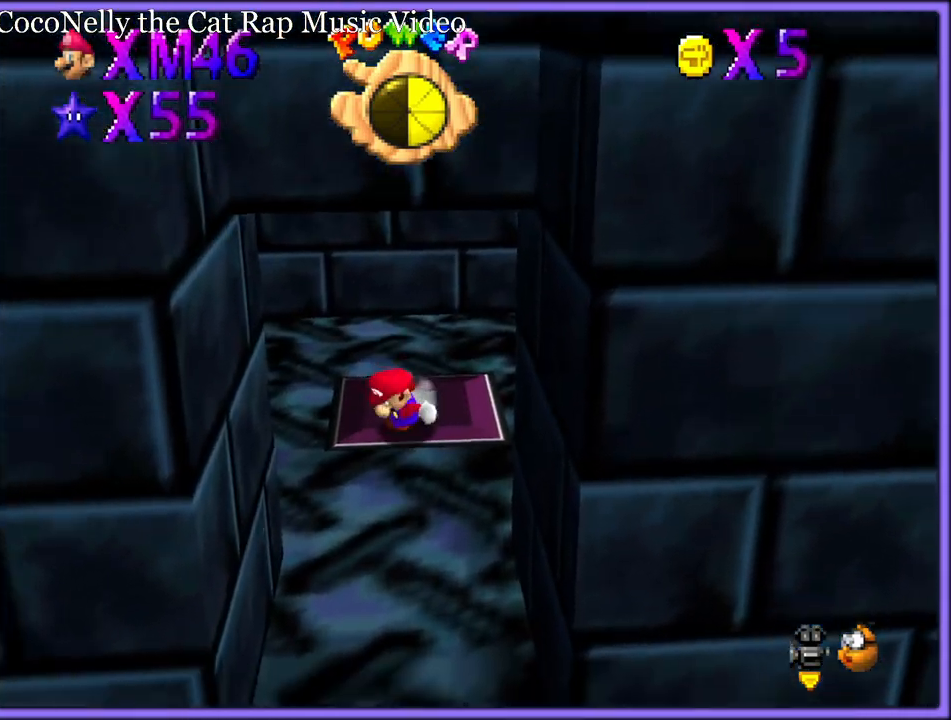
{"buttons": [], "left_stick": "down", "button_events": []}
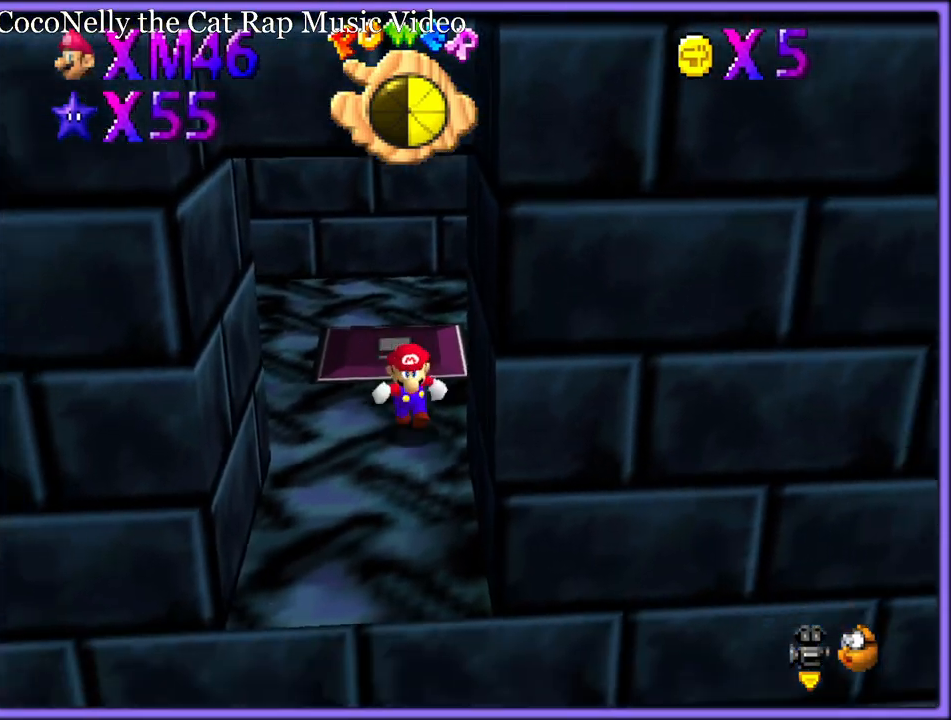
{"buttons": [], "left_stick": "up", "button_events": []}
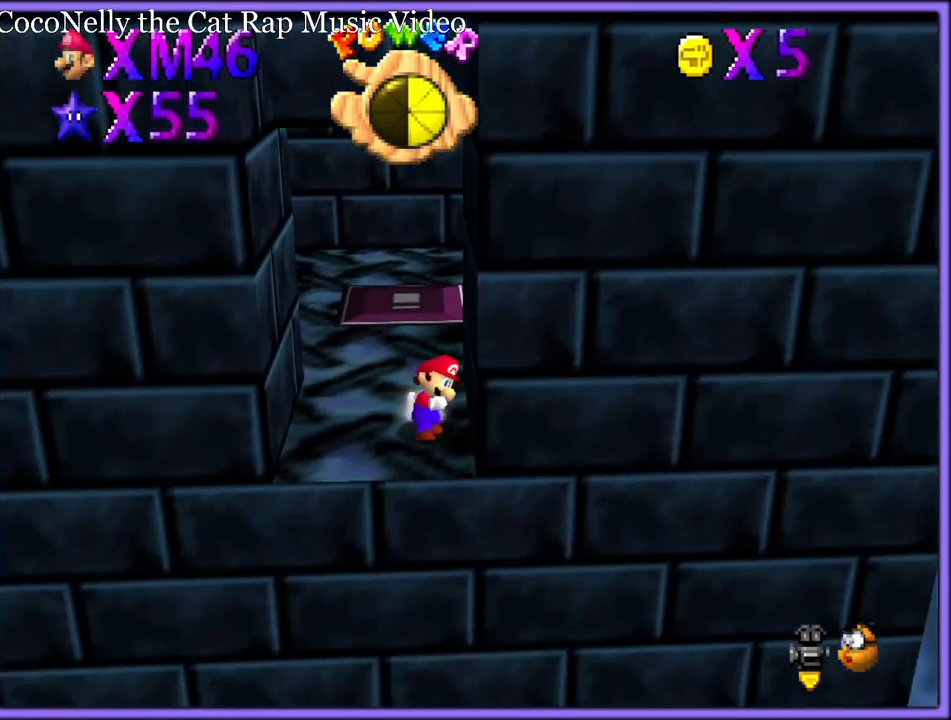
{"buttons": [], "left_stick": "left", "button_events": [[167, "A", "down"], [483, "A", "up"]]}
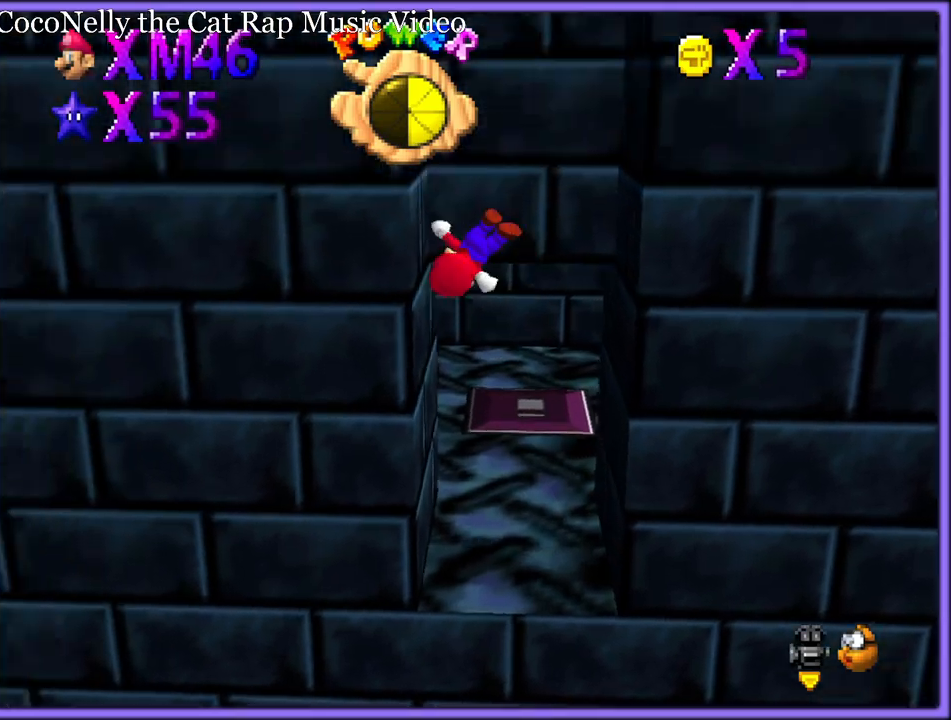
{"buttons": ["A"], "left_stick": "up-right", "button_events": [[100, "A", "down"]]}
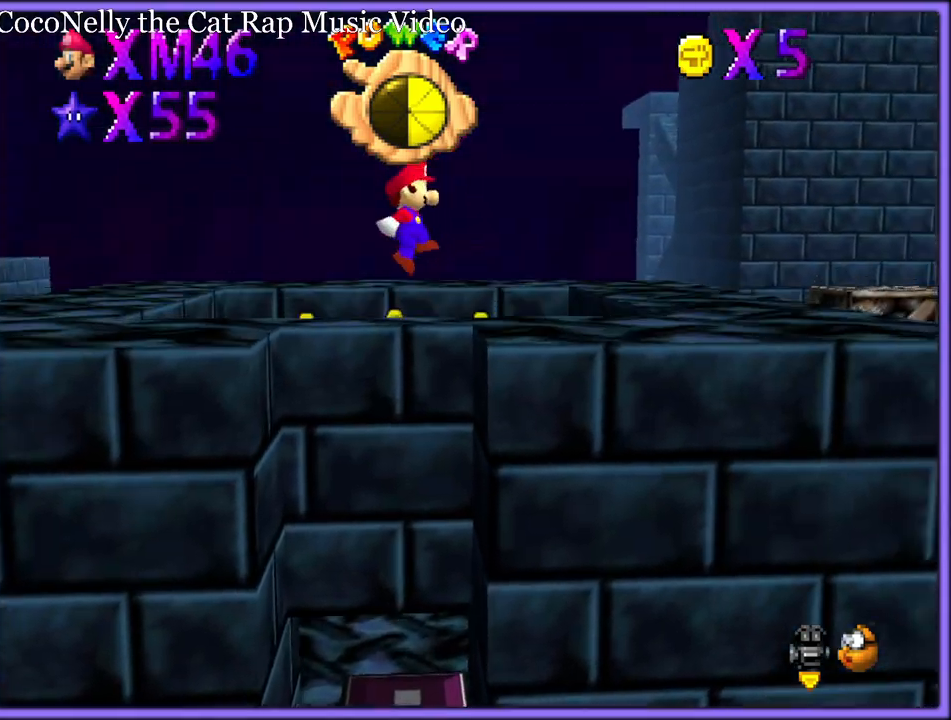
{"buttons": [], "left_stick": "up-right", "button_events": [[167, "A", "up"], [267, "C_LEFT", "down"], [400, "C_LEFT", "up"]]}
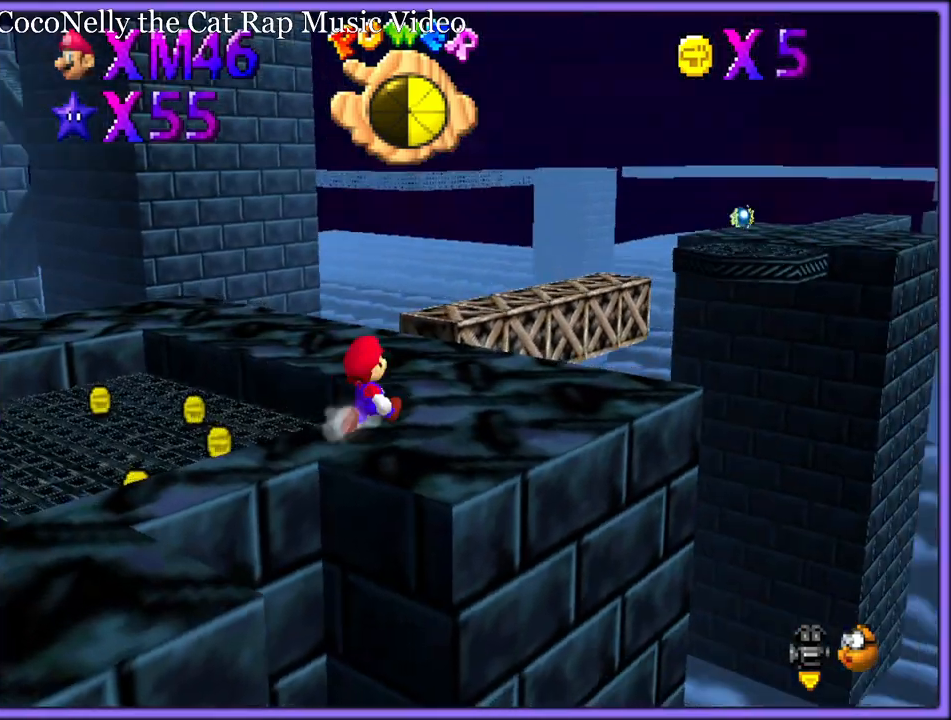
{"buttons": ["Z"], "left_stick": "up-right", "button_events": [[300, "Z", "down"], [350, "A", "down"], [467, "A", "up"]]}
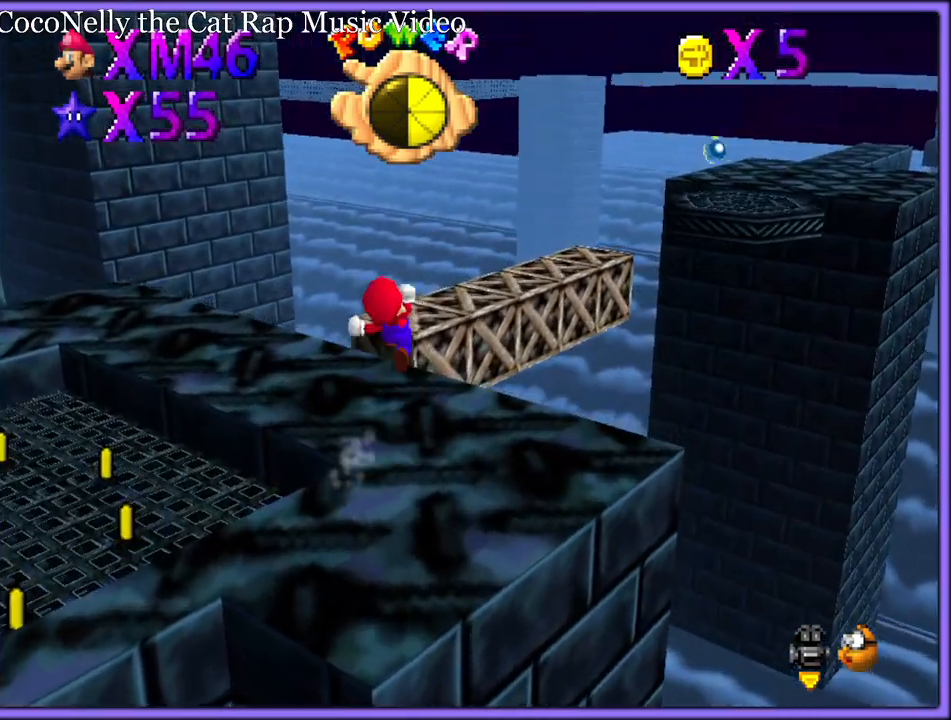
{"buttons": ["Z"], "left_stick": "left", "button_events": []}
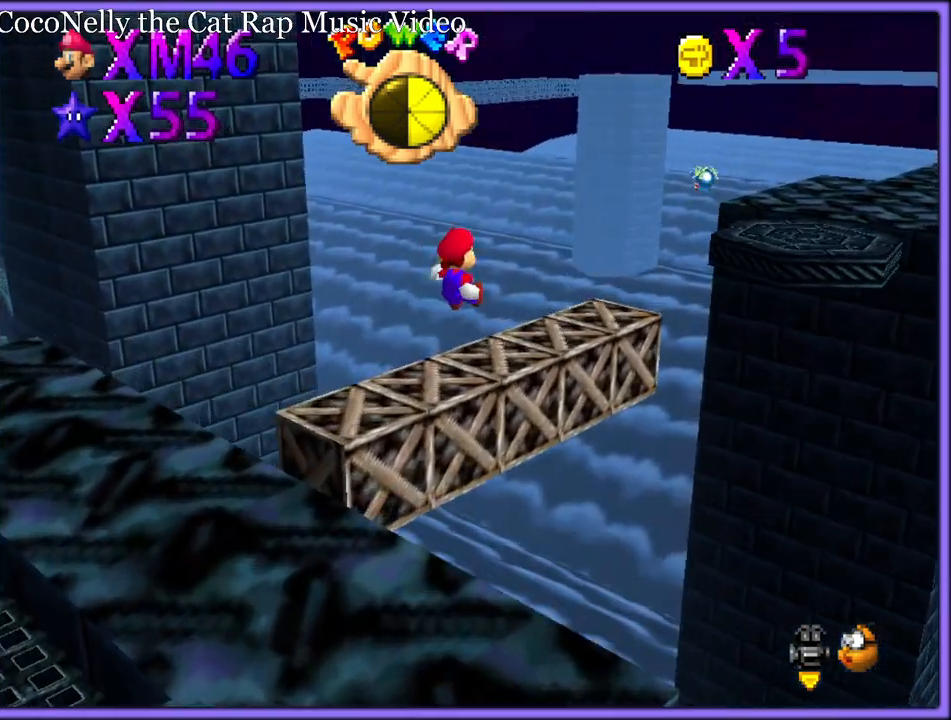
{"buttons": [], "left_stick": "up", "button_events": [[233, "Z", "up"], [267, "C_LEFT", "down"], [283, "C_LEFT", "up"]]}
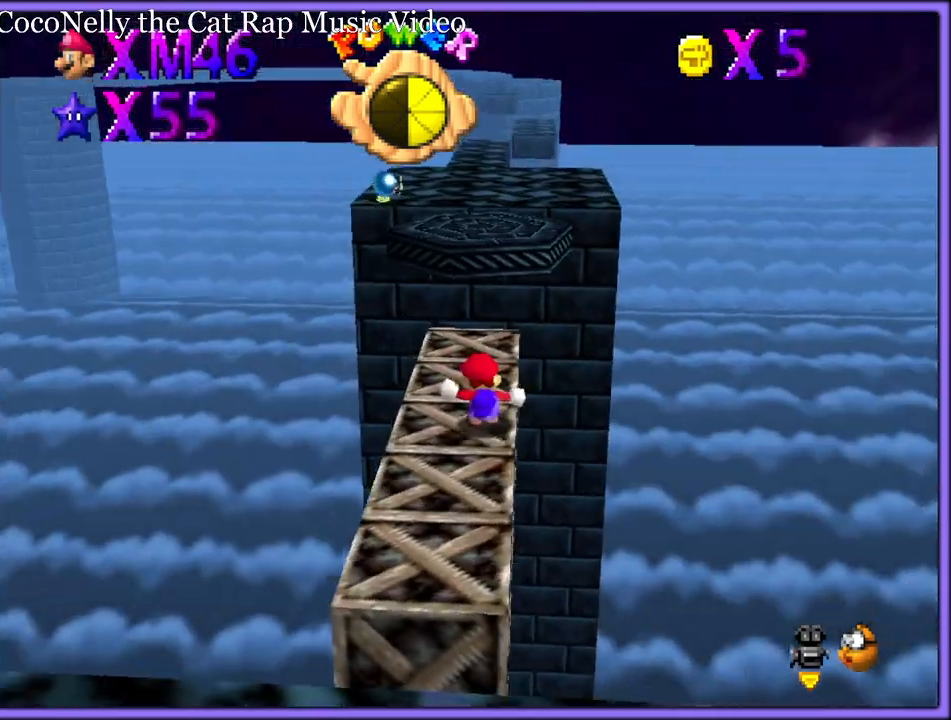
{"buttons": ["A", "Z"], "left_stick": "up", "button_events": [[283, "Z", "down"], [350, "A", "down"]]}
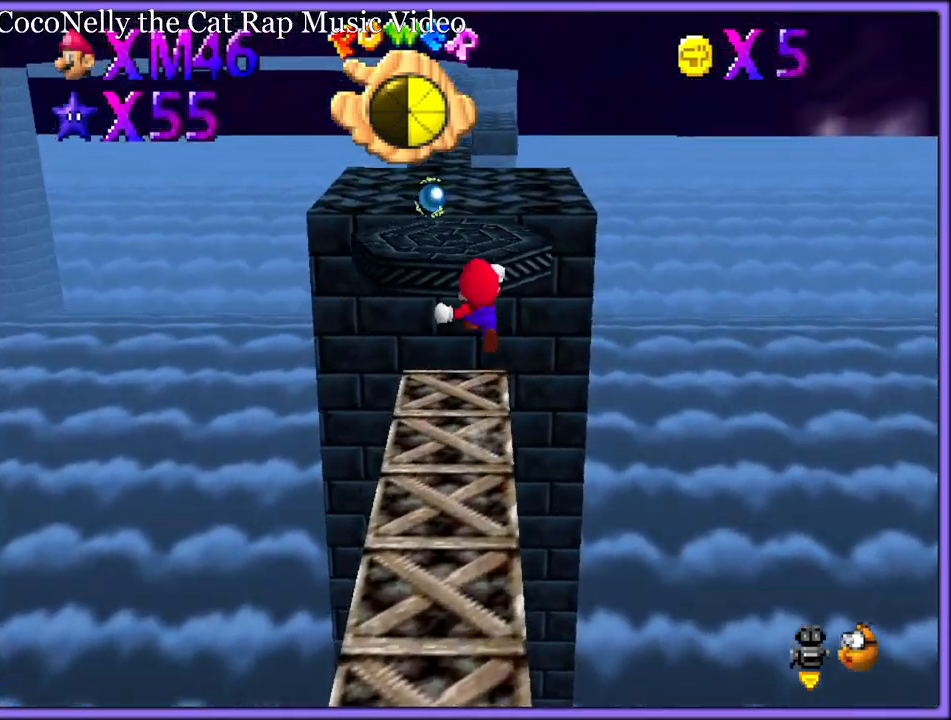
{"buttons": ["A", "Z"], "left_stick": "up", "button_events": []}
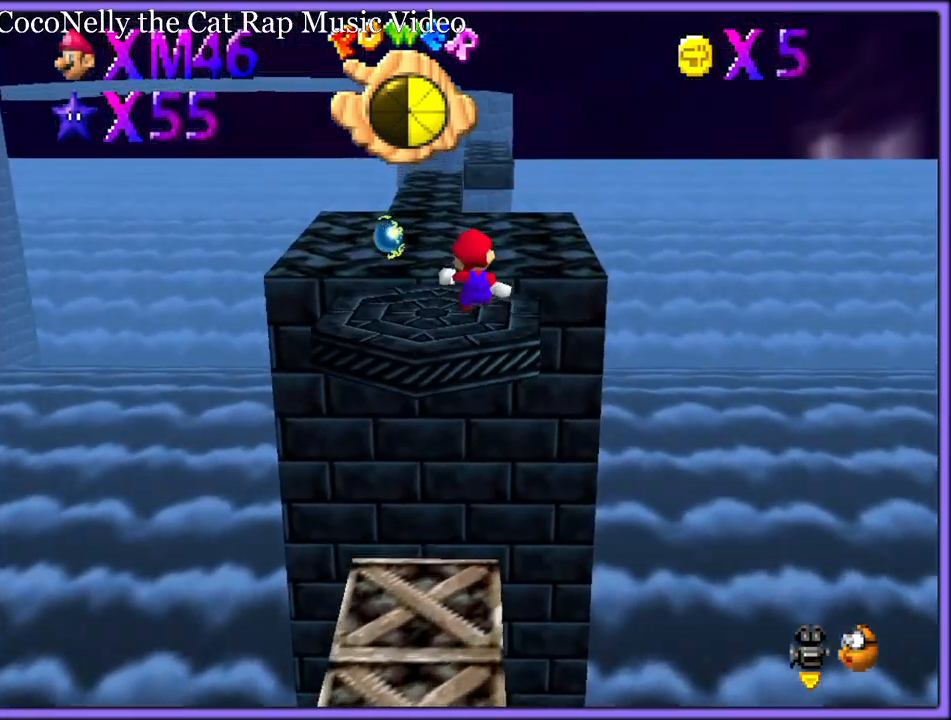
{"buttons": ["A", "Z"], "left_stick": "up", "button_events": [[167, "A", "up"], [500, "A", "down"]]}
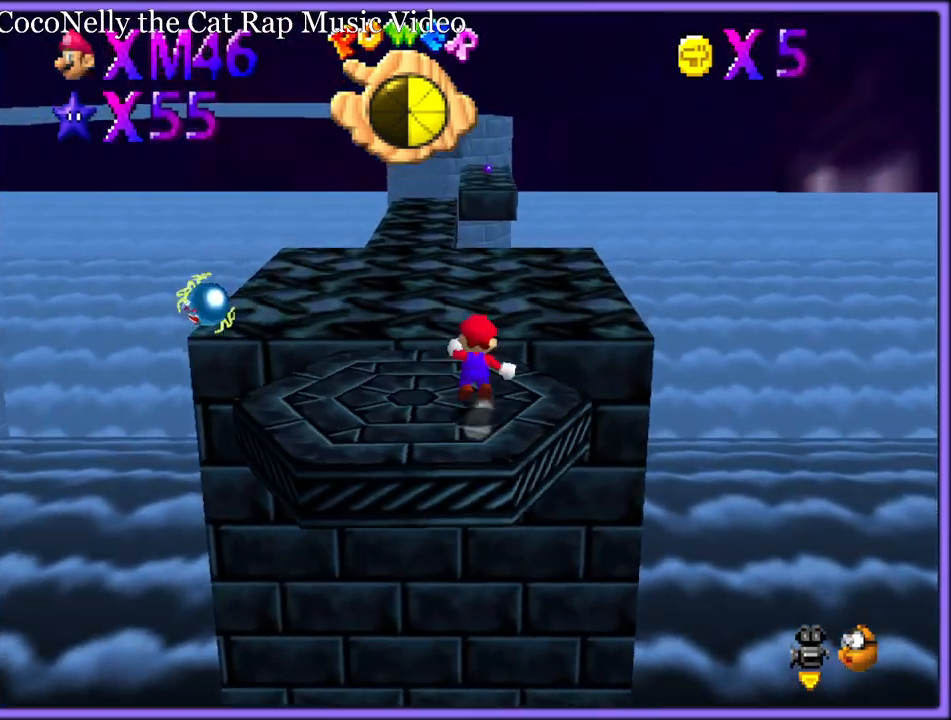
{"buttons": ["A", "Z"], "left_stick": "up", "button_events": []}
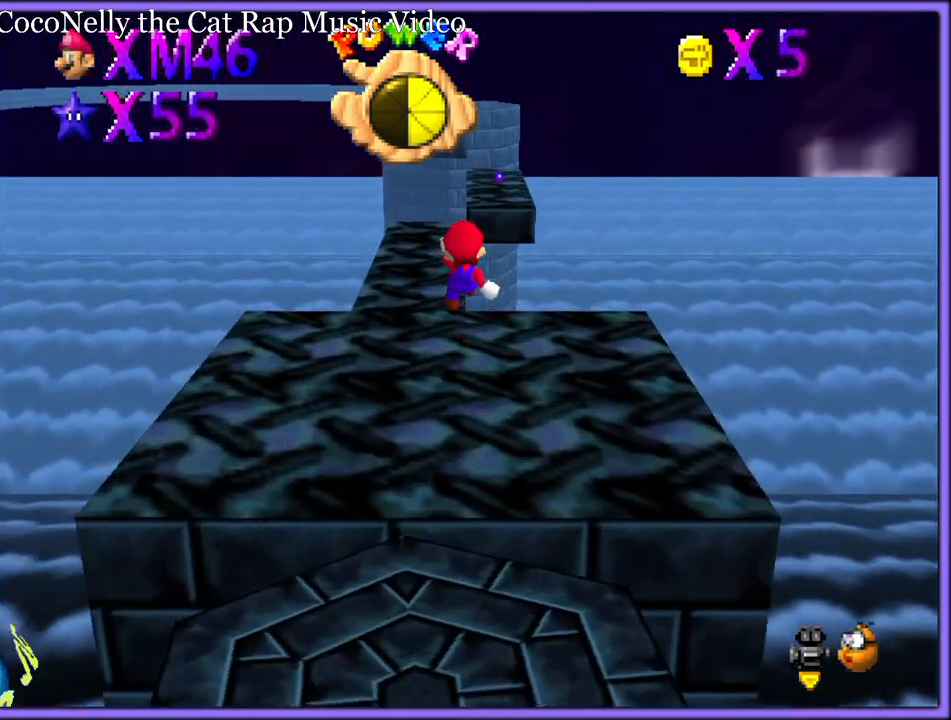
{"buttons": [], "left_stick": "up", "button_events": [[133, "Z", "up"], [267, "A", "up"], [350, "A", "down"], [467, "A", "up"]]}
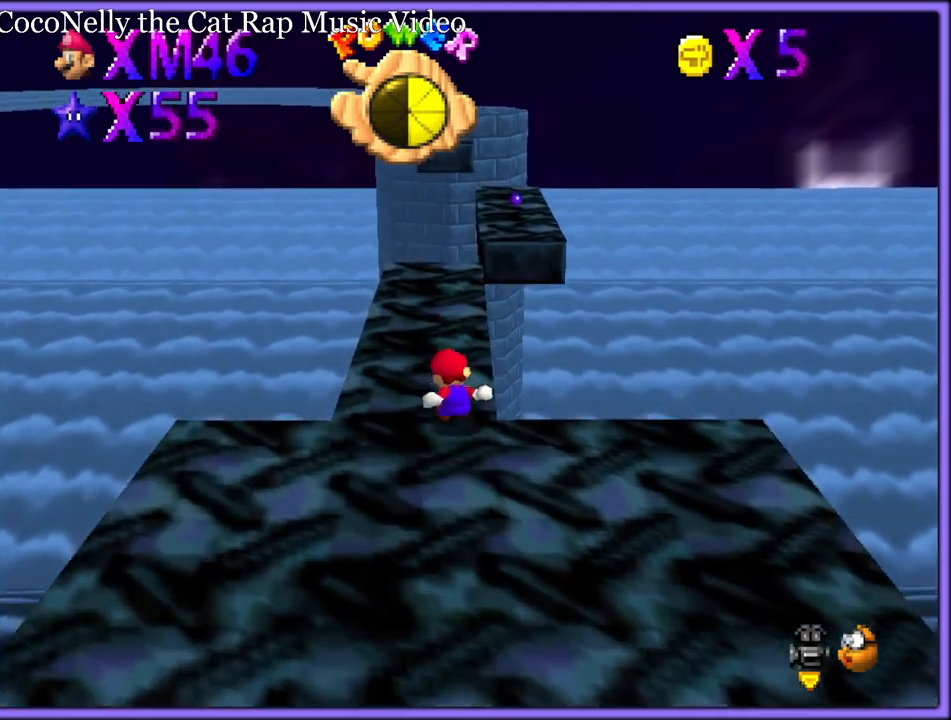
{"buttons": ["A", "Z"], "left_stick": "up", "button_events": [[367, "Z", "down"], [417, "A", "down"]]}
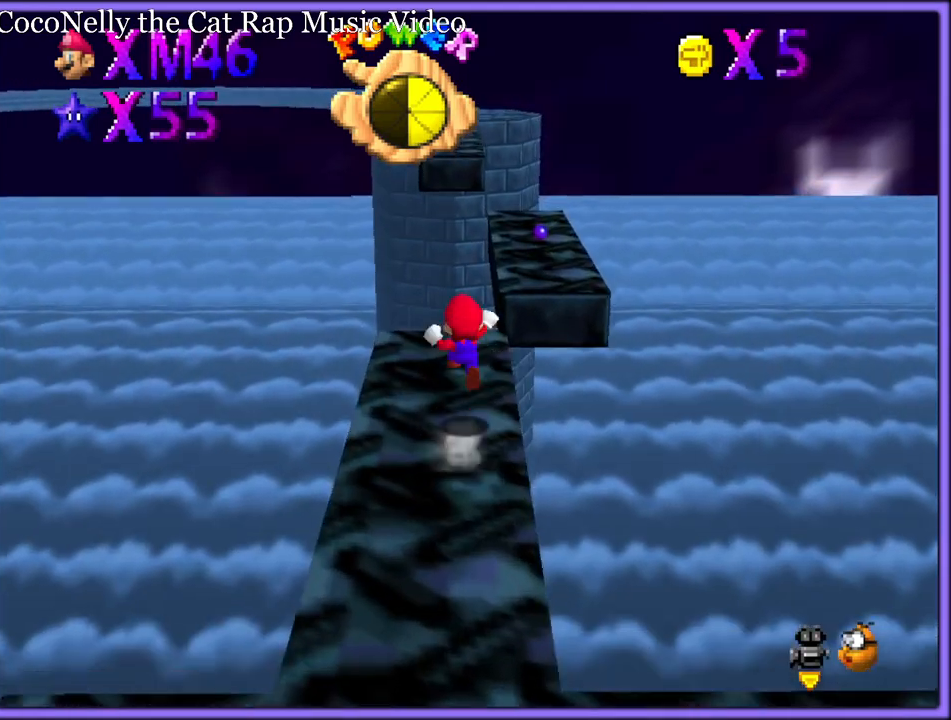
{"buttons": ["A", "Z"], "left_stick": "up-right", "button_events": []}
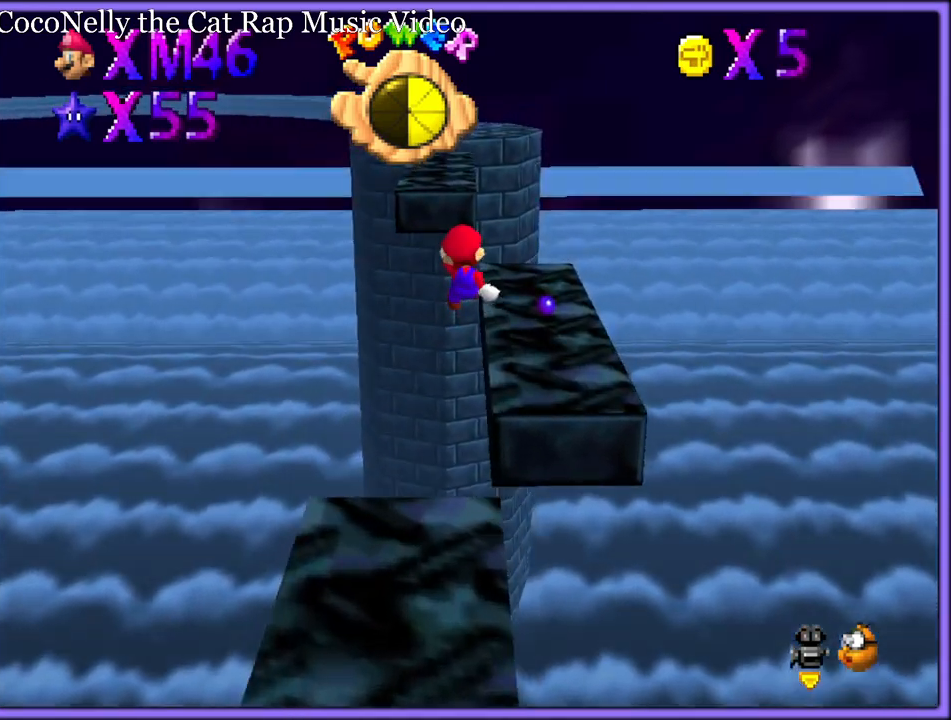
{"buttons": ["A"], "left_stick": "up", "button_events": [[450, "Z", "up"]]}
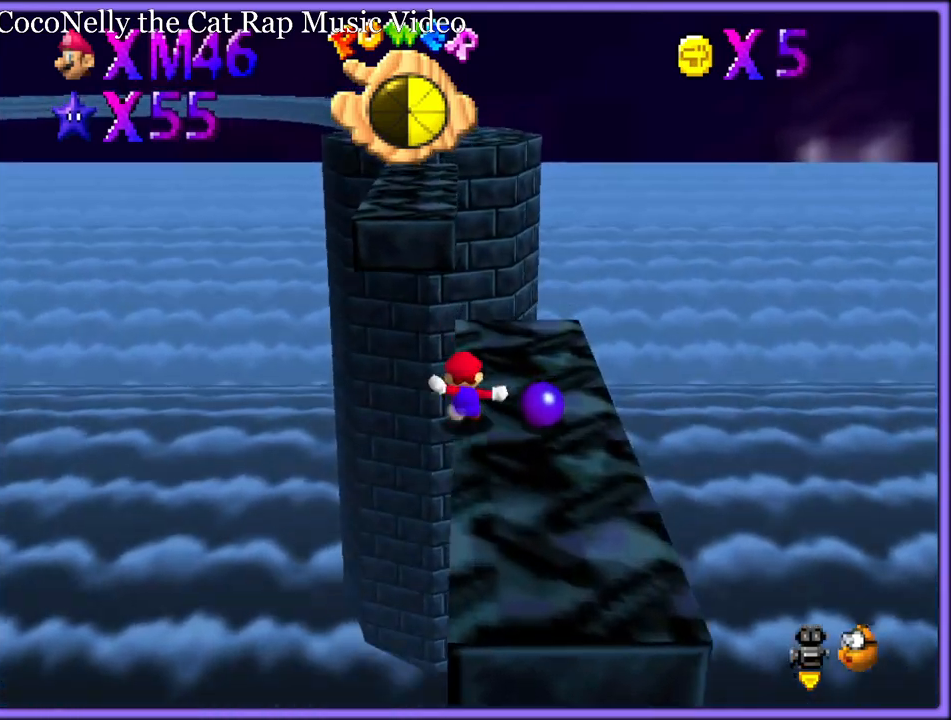
{"buttons": ["A", "Z"], "left_stick": "up-left", "button_events": [[33, "A", "up"], [233, "Z", "down"], [267, "A", "down"]]}
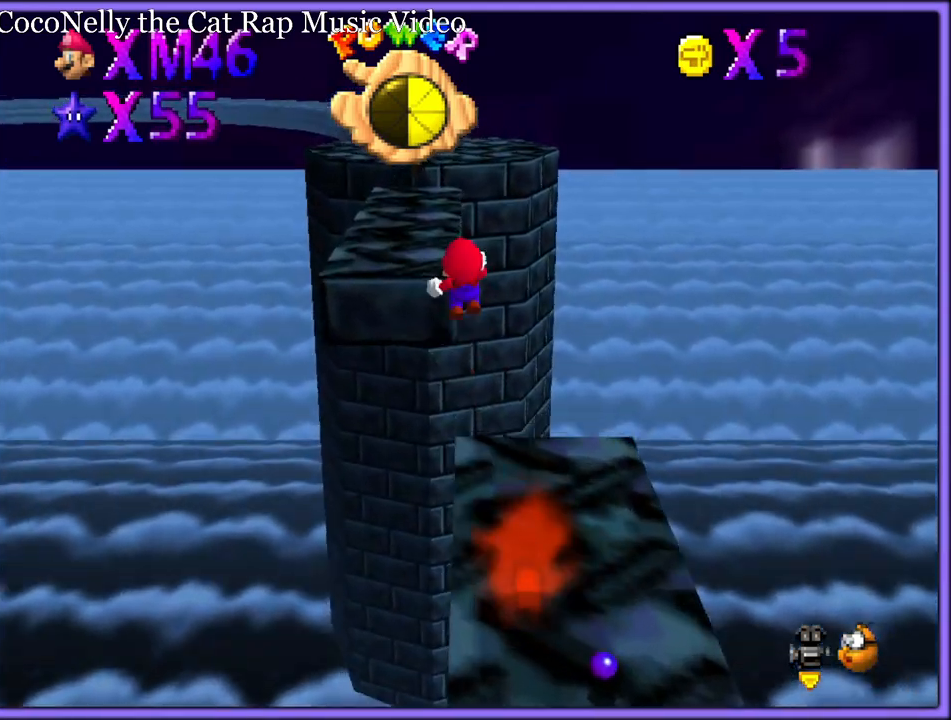
{"buttons": ["A"], "left_stick": "up-left", "button_events": [[500, "Z", "up"]]}
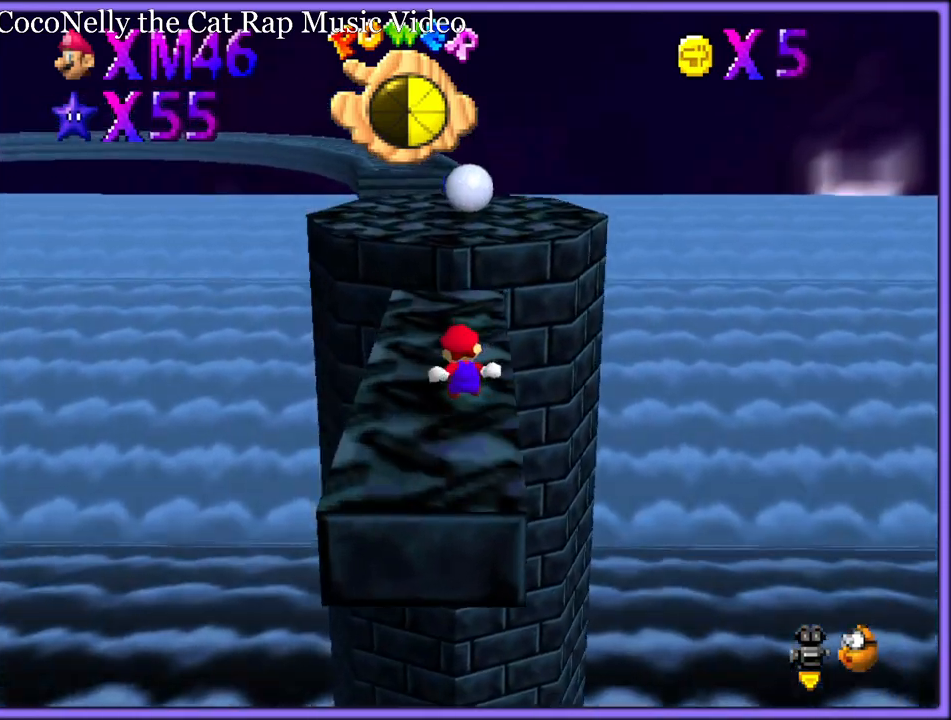
{"buttons": ["A"], "left_stick": "up", "button_events": [[200, "A", "up"], [350, "A", "down"]]}
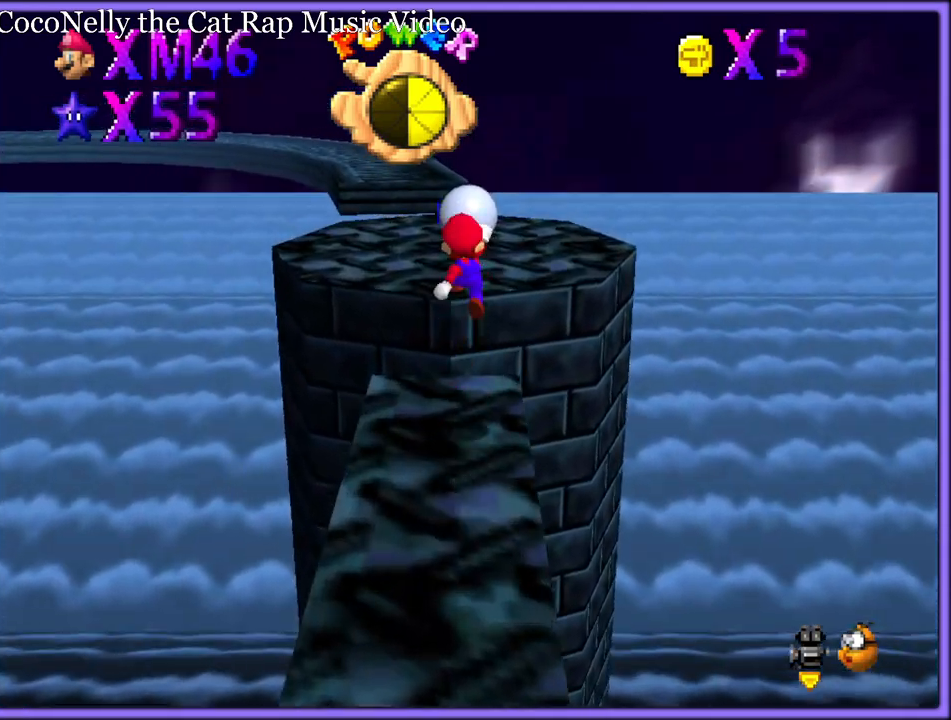
{"buttons": [], "left_stick": "up-left", "button_events": [[67, "B", "down"], [217, "A", "up"], [217, "B", "up"], [383, "C_DOWN", "down"], [383, "C_RIGHT", "down"], [433, "C_DOWN", "up"], [483, "C_RIGHT", "up"]]}
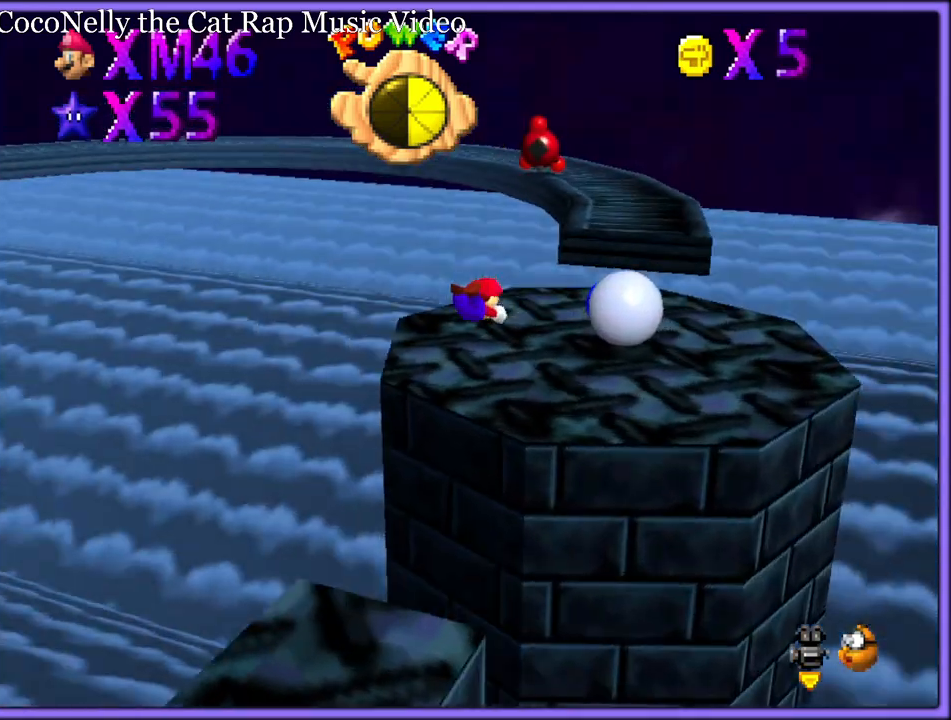
{"buttons": [], "left_stick": "right", "button_events": [[300, "A", "down"], [333, "B", "down"], [417, "A", "up"], [433, "B", "up"]]}
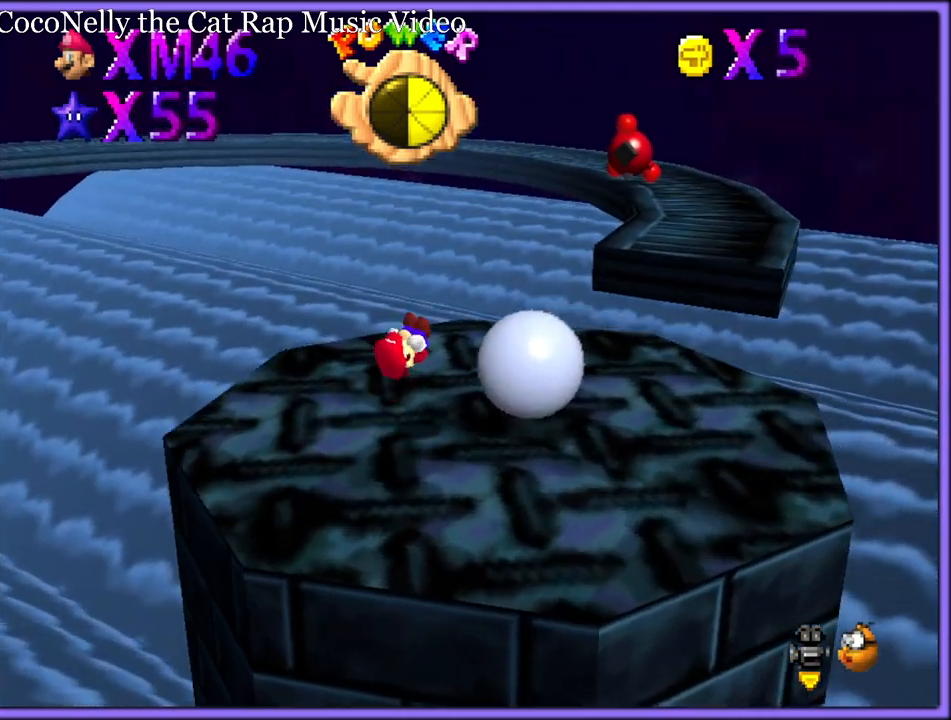
{"buttons": ["A"], "left_stick": "up-right", "button_events": [[383, "A", "down"]]}
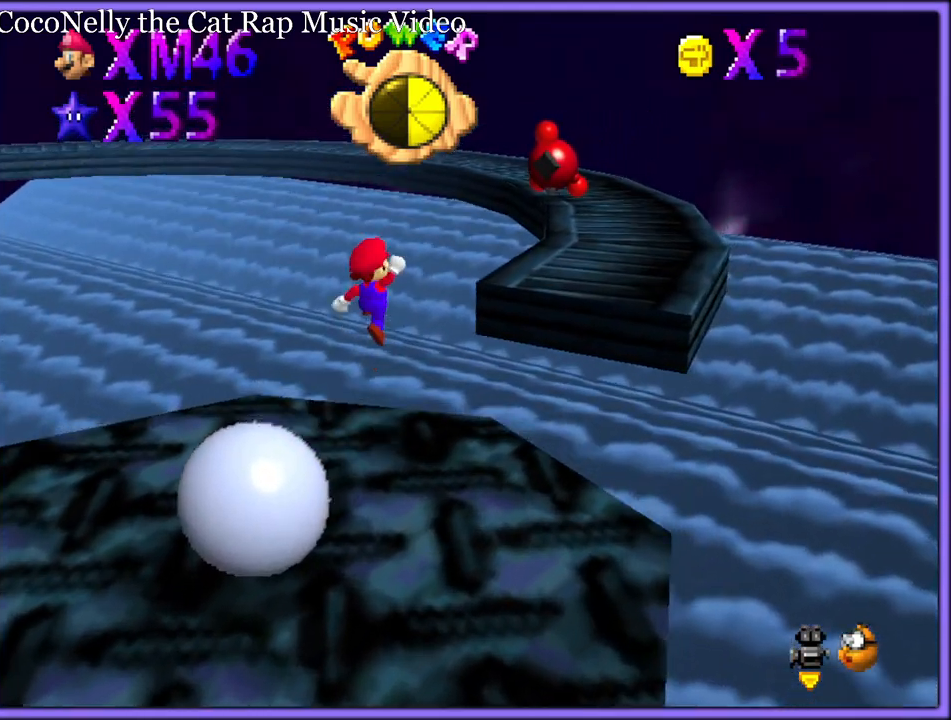
{"buttons": [], "left_stick": "up-right", "button_events": [[50, "B", "down"], [200, "A", "up"], [217, "B", "up"]]}
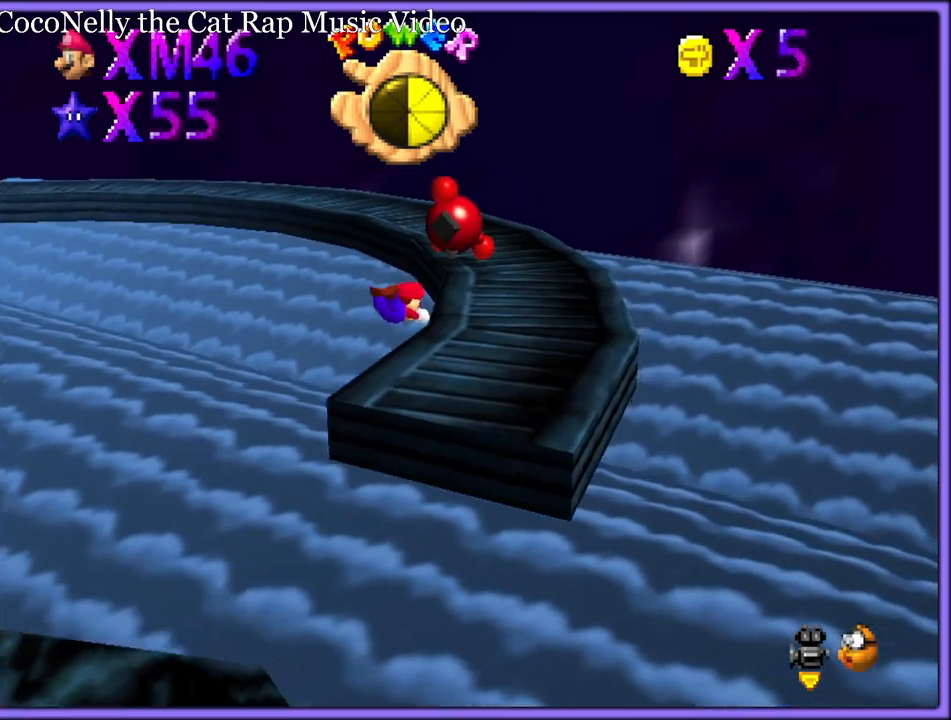
{"buttons": [], "left_stick": "left", "button_events": [[267, "A", "down"], [300, "B", "down"], [383, "A", "up"], [417, "B", "up"]]}
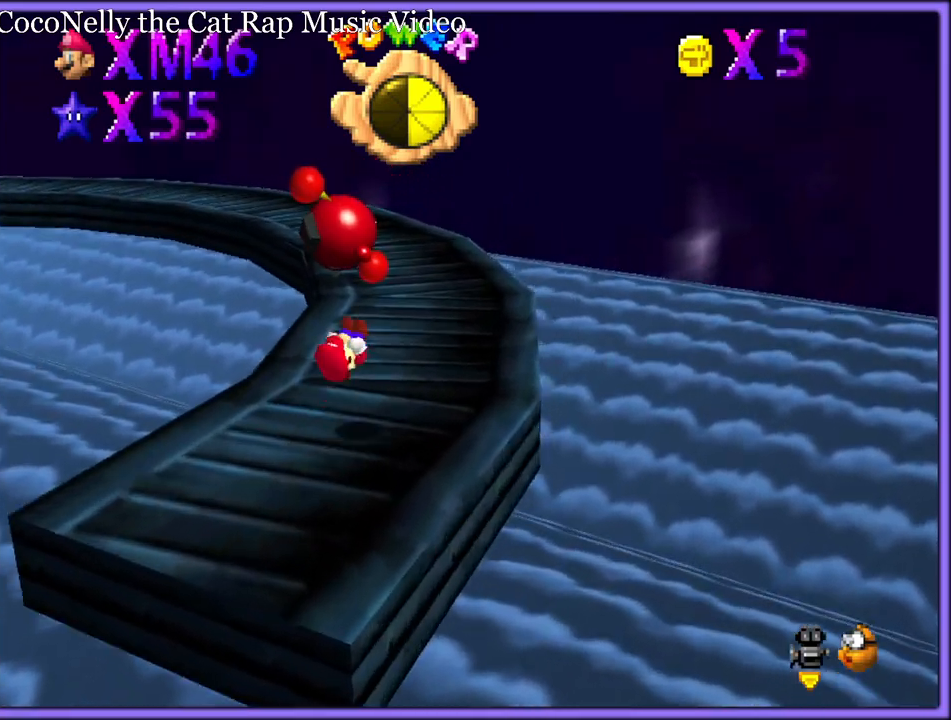
{"buttons": ["A"], "left_stick": "up-right", "button_events": [[67, "C_DOWN", "down"], [67, "C_RIGHT", "down"], [117, "C_DOWN", "up"], [133, "C_RIGHT", "up"], [467, "A", "down"]]}
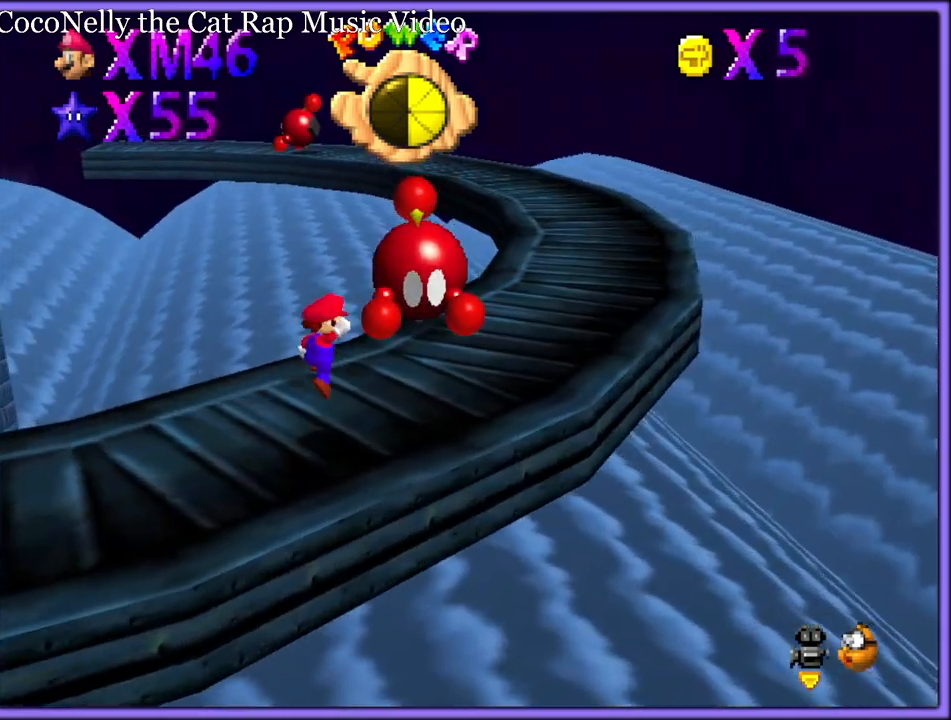
{"buttons": [], "left_stick": "up-right", "button_events": [[133, "A", "up"], [183, "B", "down"], [300, "B", "up"]]}
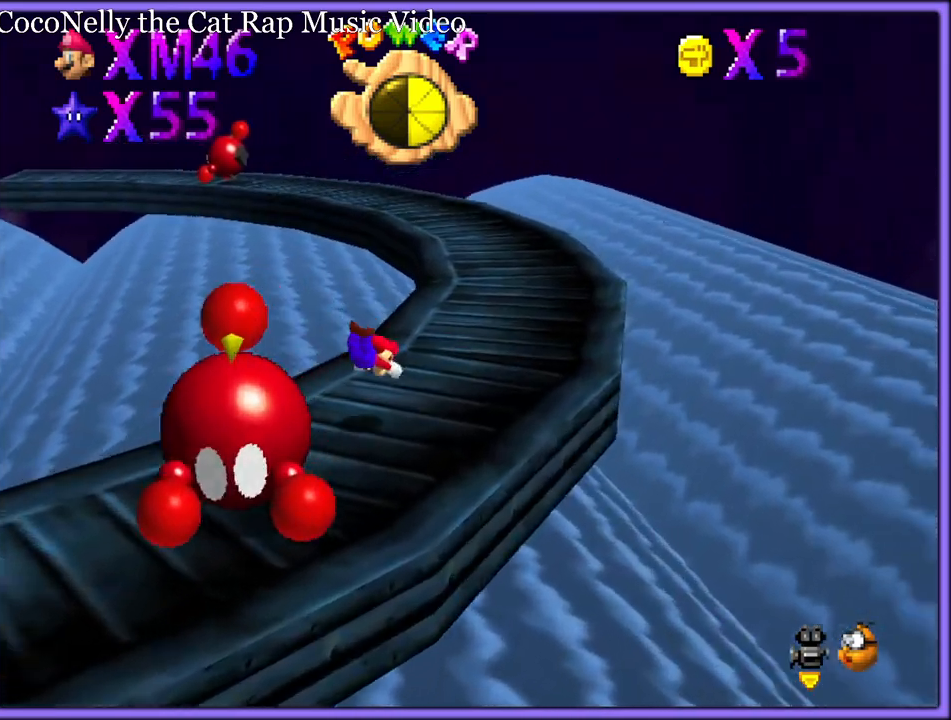
{"buttons": [], "left_stick": "up-right", "button_events": [[150, "A", "down"], [183, "B", "down"], [300, "A", "up"], [317, "B", "up"]]}